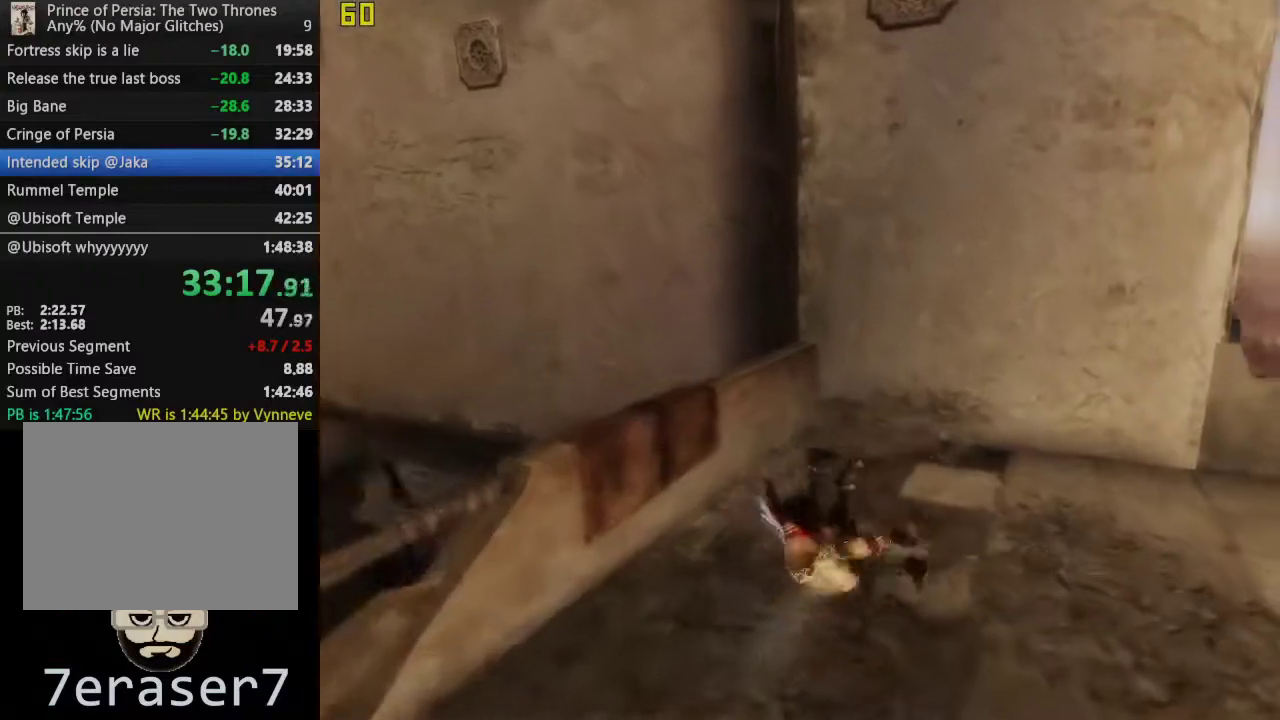
Gameplay with a controller (PlayStation layout); each line is a JSON object with the inputs held at the frame after it. "events" lists button and stick changes between this image and that frame as [ms after this image, input, new state], when the widget could be followed in between. This overlay highlights the sticks when they move; stick clicks (L3 R3) are not distinguishable.
{"buttons": ["R1"], "left_stick": "up", "right_stick": "center", "events": [[333, "R1", "down"]]}
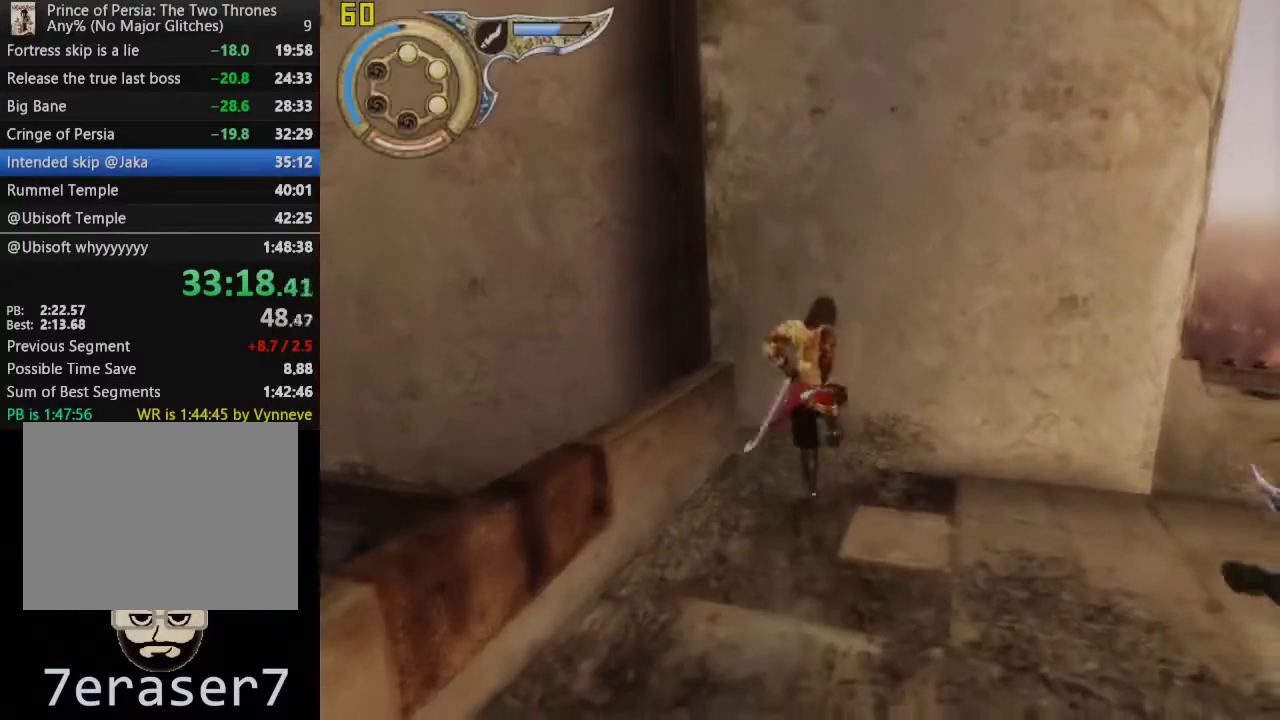
{"buttons": ["SQUARE", "R1"], "left_stick": "center", "right_stick": "center", "events": [[283, "SQUARE", "down"], [283, "left_stick", "center"], [400, "SQUARE", "up"], [467, "SQUARE", "down"]]}
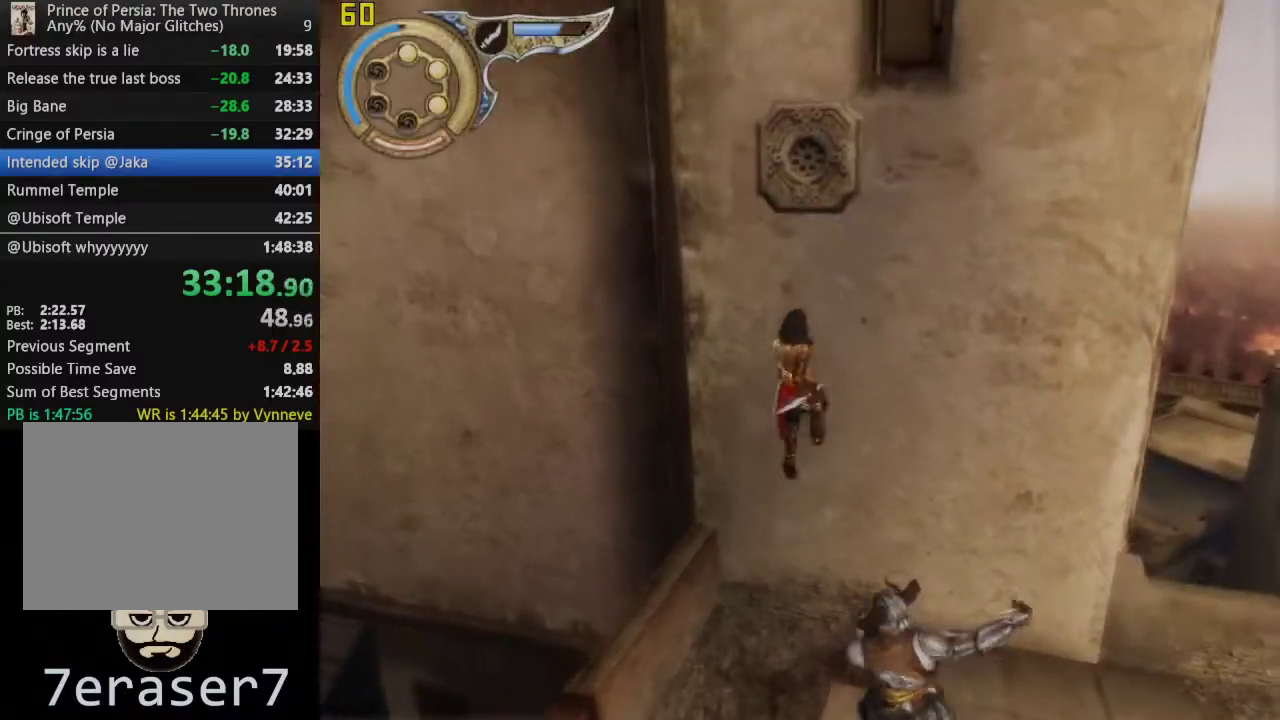
{"buttons": ["R1"], "left_stick": "up-left", "right_stick": "center", "events": [[83, "SQUARE", "up"], [133, "left_stick", "up-left"], [300, "right_stick", "left"], [417, "right_stick", "center"]]}
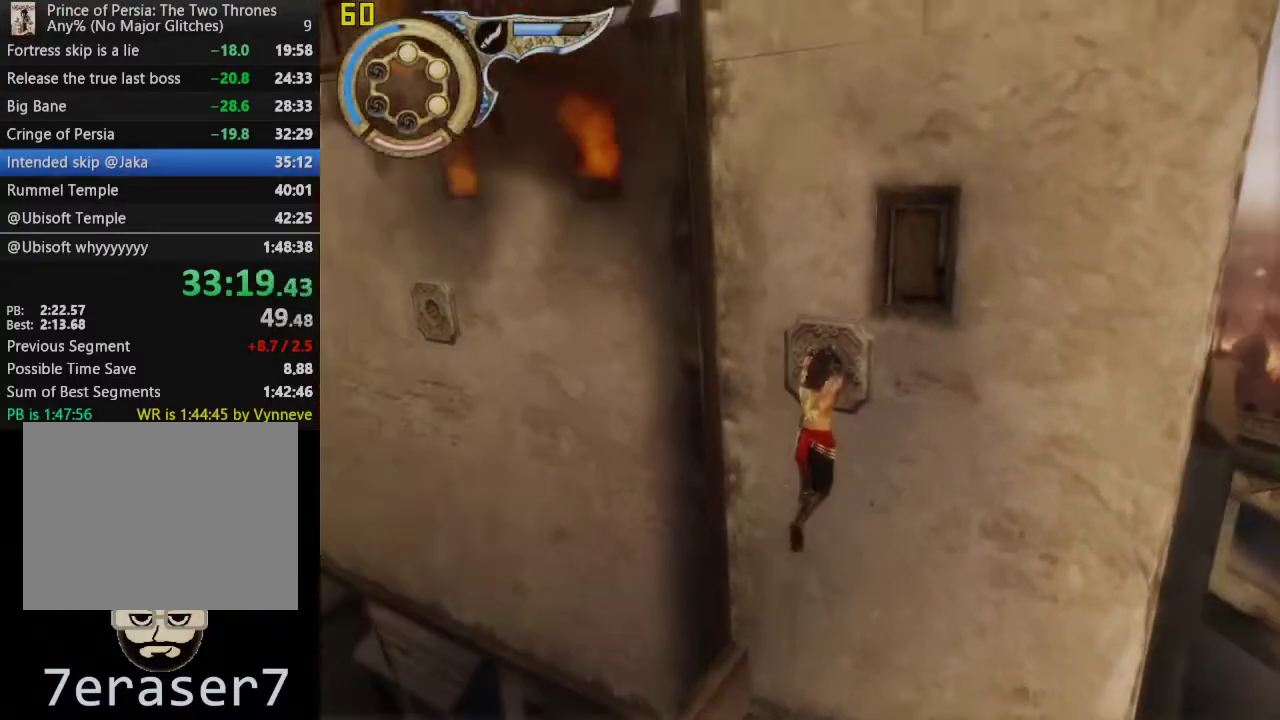
{"buttons": ["R1"], "left_stick": "up-left", "right_stick": "left", "events": [[33, "right_stick", "left"], [133, "right_stick", "center"], [250, "right_stick", "left"], [333, "right_stick", "center"], [483, "right_stick", "left"]]}
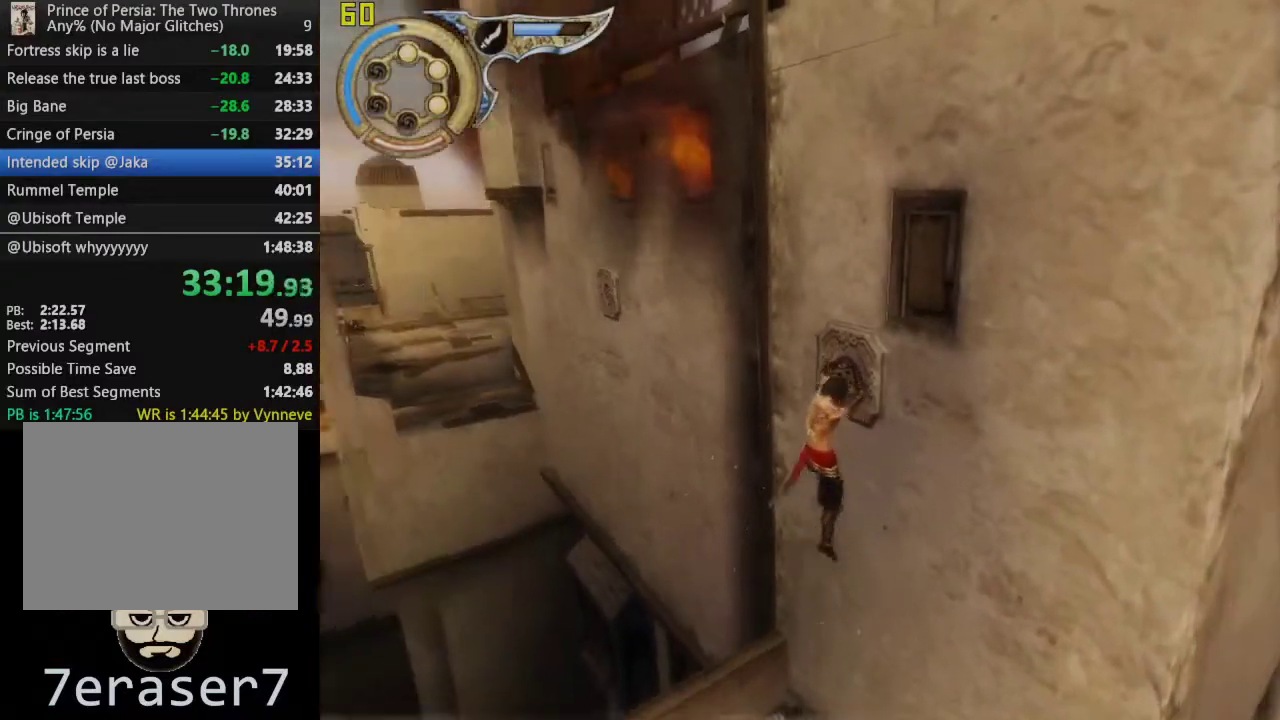
{"buttons": ["R1"], "left_stick": "up-left", "right_stick": "left", "events": [[33, "right_stick", "center"], [450, "right_stick", "left"]]}
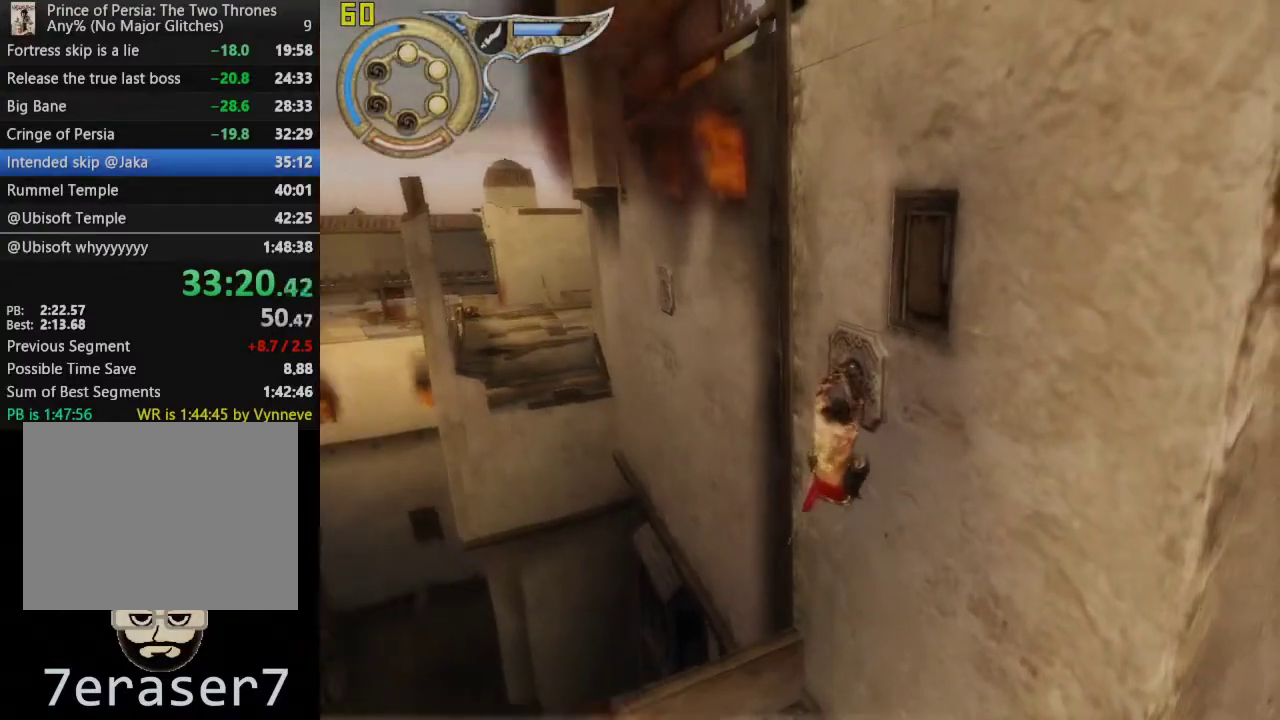
{"buttons": ["R1"], "left_stick": "up-left", "right_stick": "center", "events": [[17, "right_stick", "center"]]}
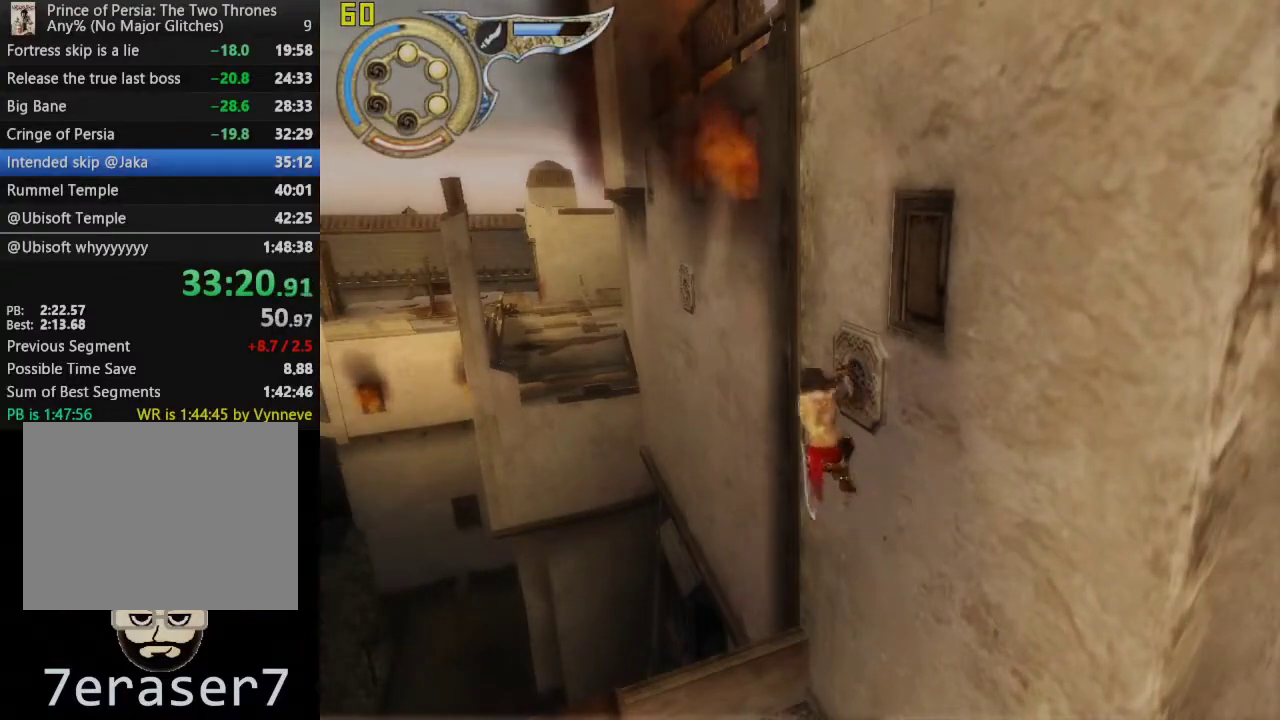
{"buttons": ["R1"], "left_stick": "up-left", "right_stick": "center", "events": [[400, "SQUARE", "down"], [500, "SQUARE", "up"]]}
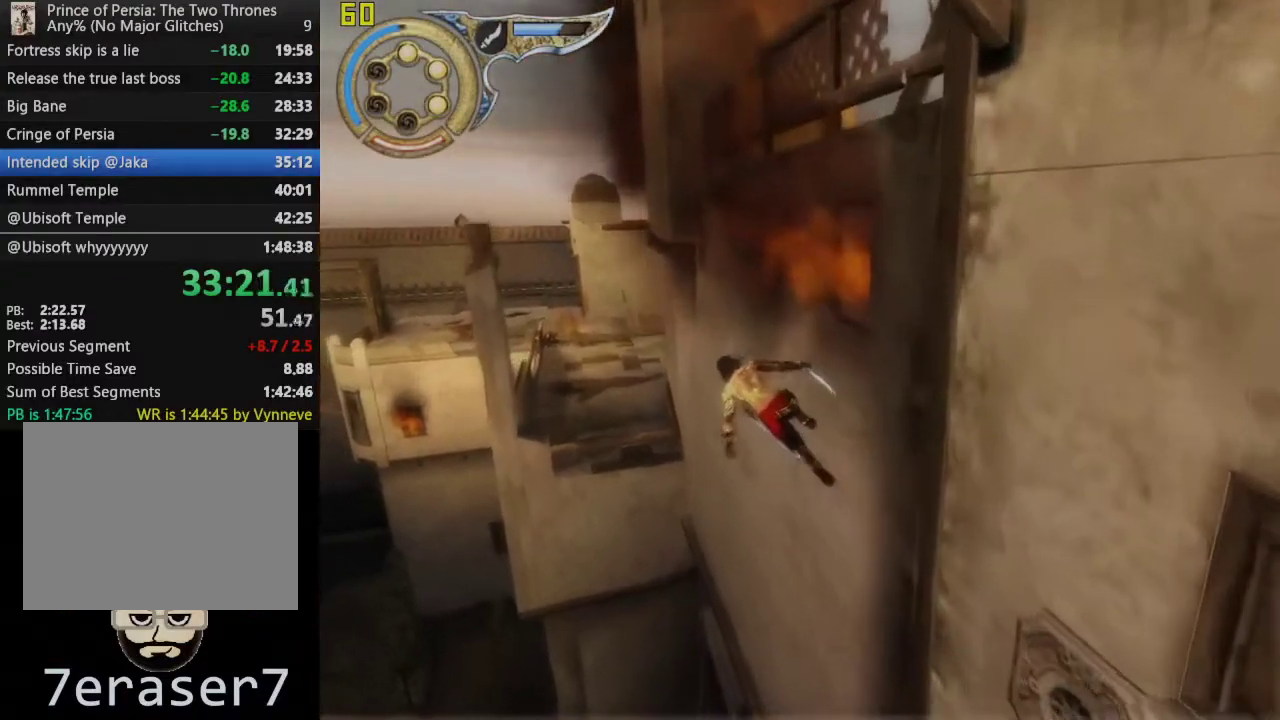
{"buttons": ["R1"], "left_stick": "up-left", "right_stick": "center", "events": [[83, "SQUARE", "down"], [200, "SQUARE", "up"], [267, "SQUARE", "down"], [450, "SQUARE", "up"]]}
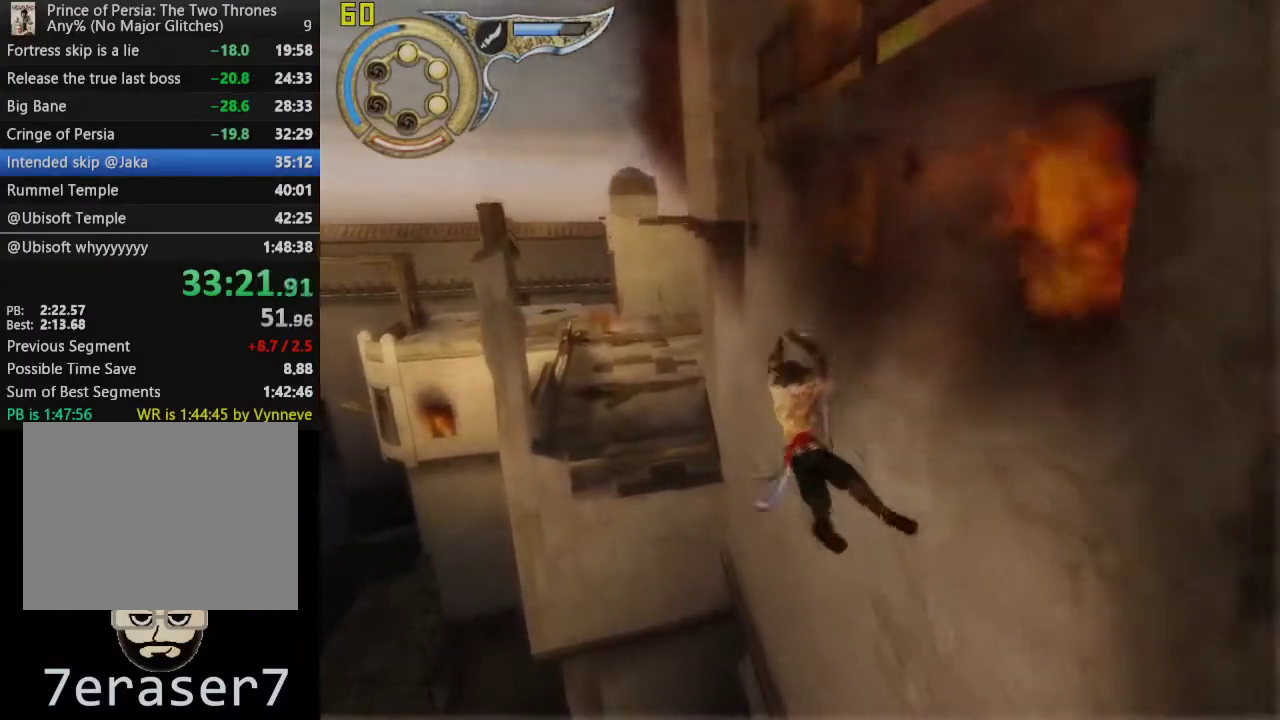
{"buttons": ["R1"], "left_stick": "up-left", "right_stick": "center", "events": []}
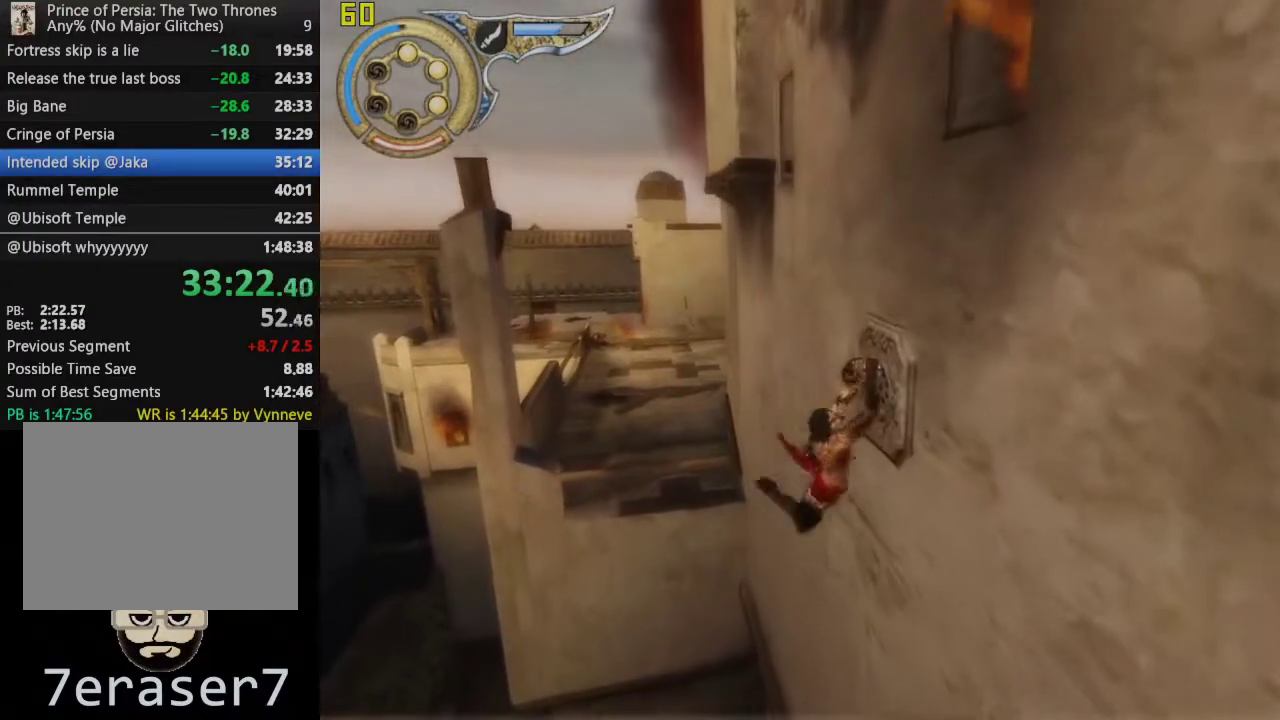
{"buttons": ["R1"], "left_stick": "up-left", "right_stick": "center", "events": []}
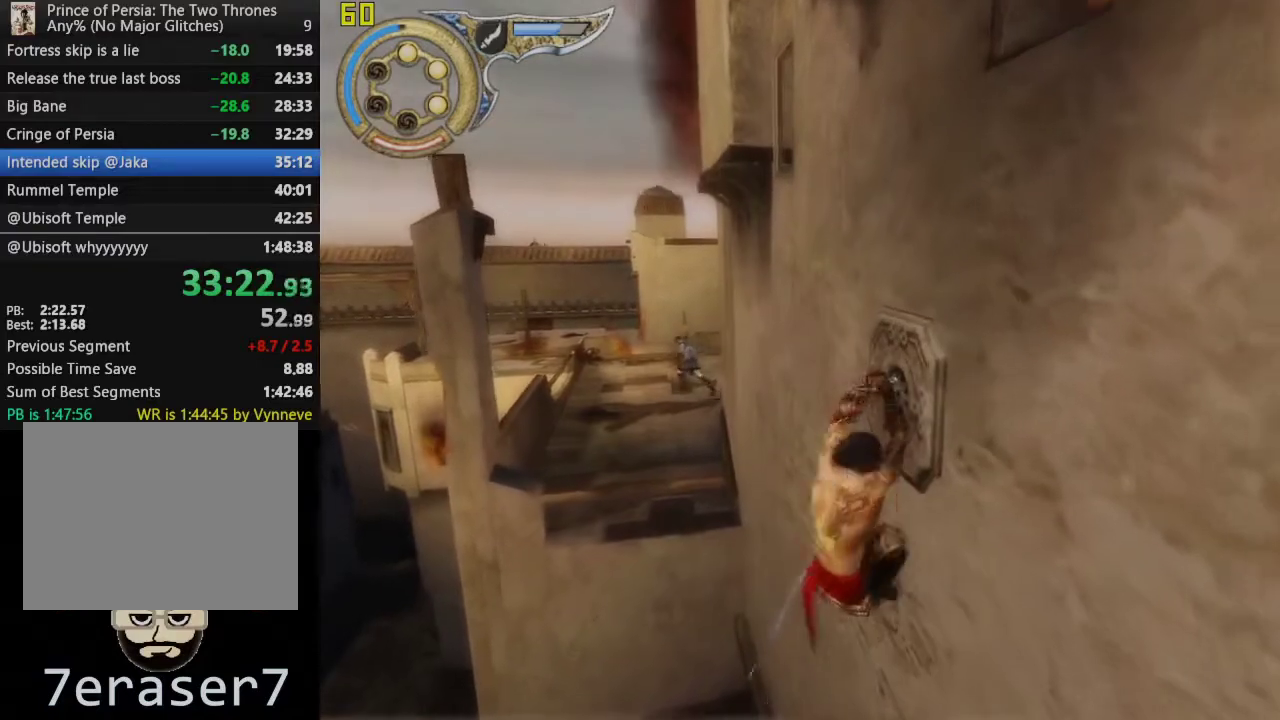
{"buttons": ["R1"], "left_stick": "up-left", "right_stick": "center", "events": []}
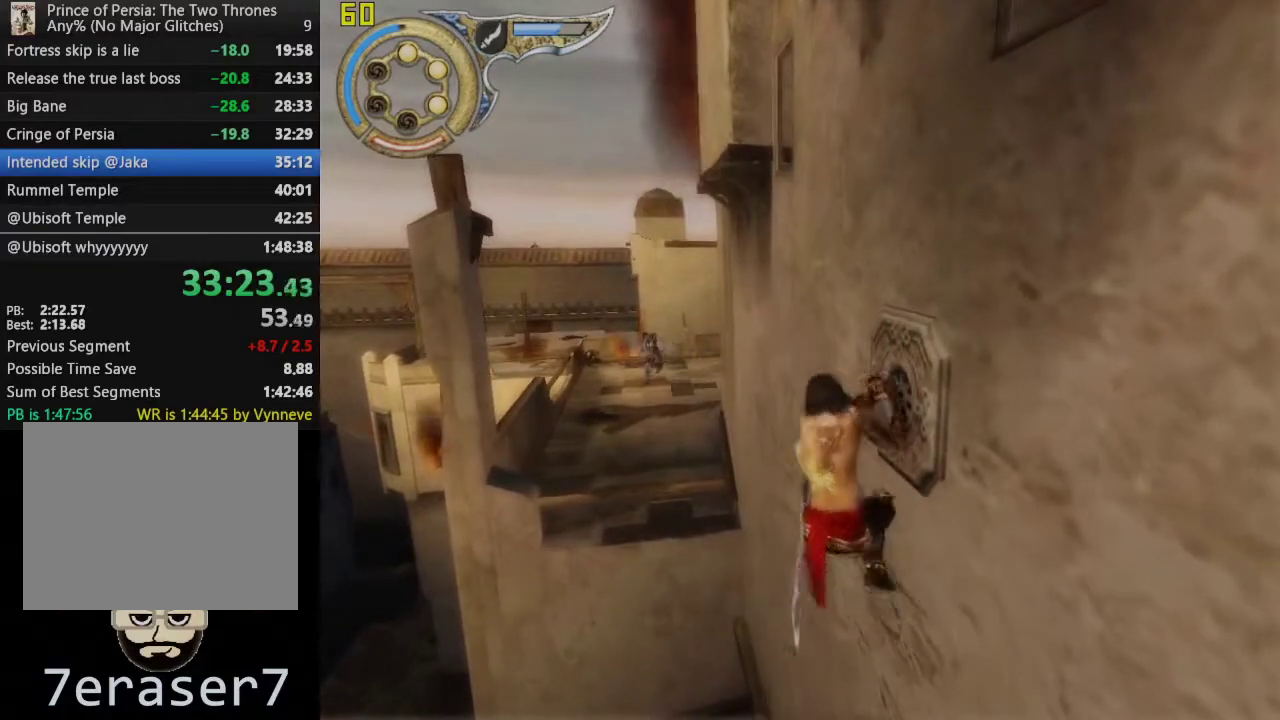
{"buttons": [], "left_stick": "up-left", "right_stick": "center", "events": [[417, "R1", "up"]]}
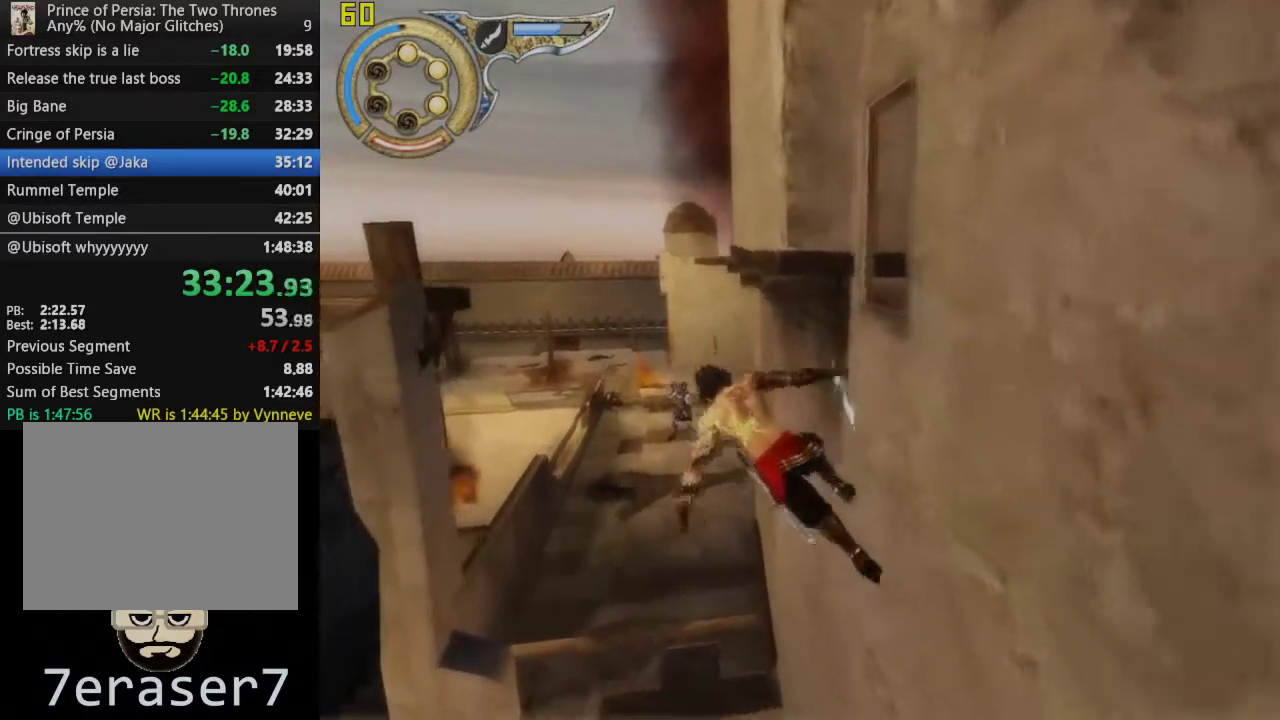
{"buttons": [], "left_stick": "up-left", "right_stick": "center", "events": [[33, "left_stick", "down-right"], [150, "left_stick", "up-left"], [250, "right_stick", "left"], [317, "right_stick", "center"], [400, "left_stick", "down-right"], [467, "left_stick", "up-left"]]}
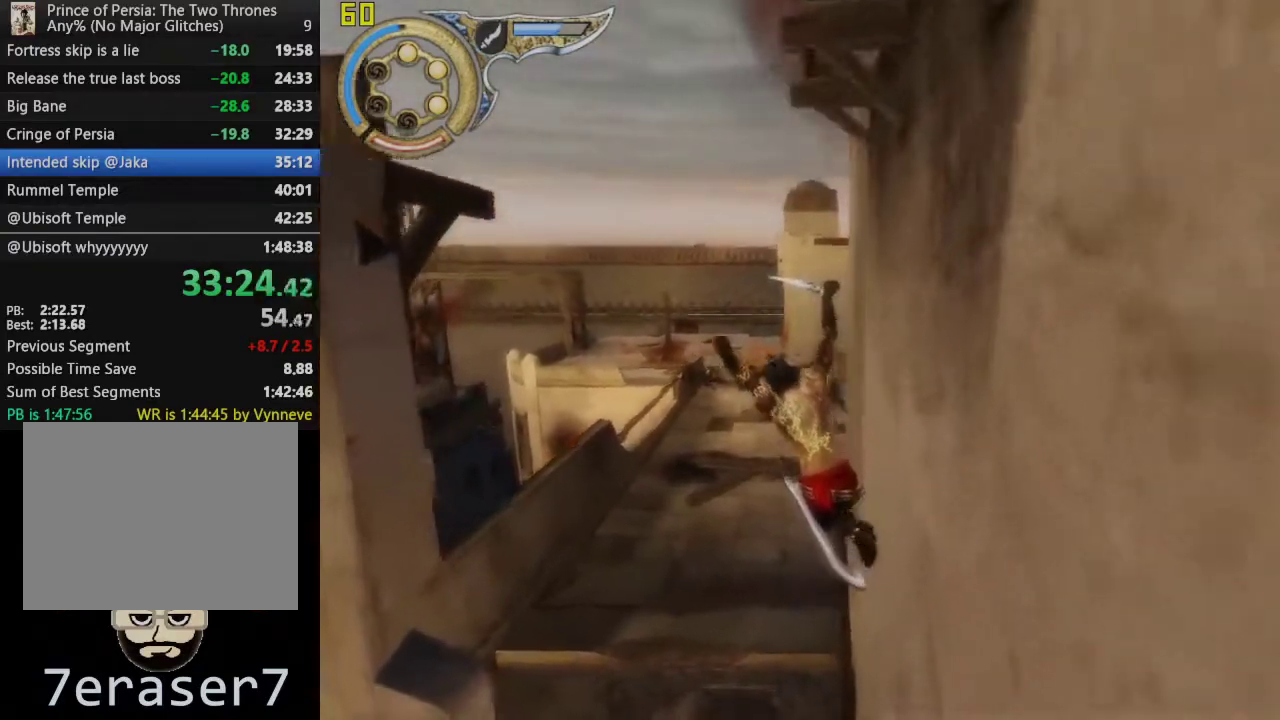
{"buttons": ["L1"], "left_stick": "up-left", "right_stick": "center", "events": [[367, "left_stick", "down-right"], [433, "left_stick", "up-left"], [483, "L1", "down"]]}
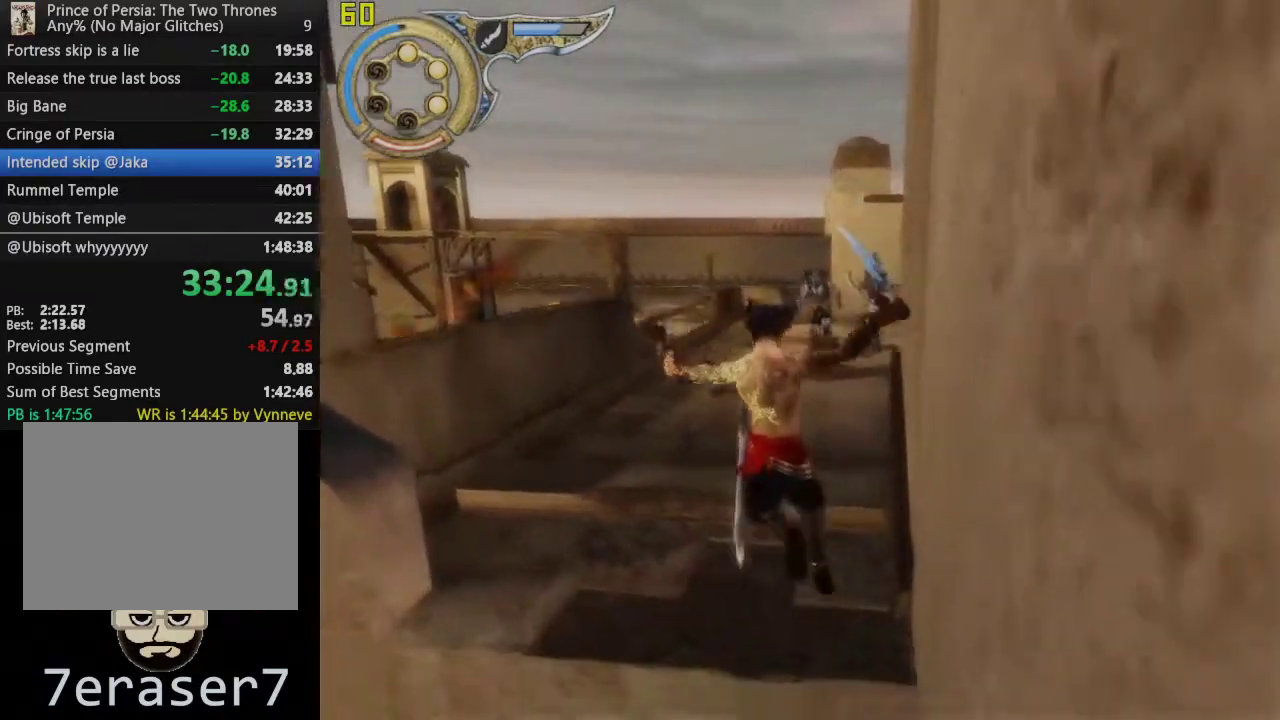
{"buttons": ["CROSS"], "left_stick": "up", "right_stick": "center", "events": [[133, "L1", "up"], [250, "CROSS", "down"], [267, "left_stick", "up"], [400, "CROSS", "up"], [500, "CROSS", "down"]]}
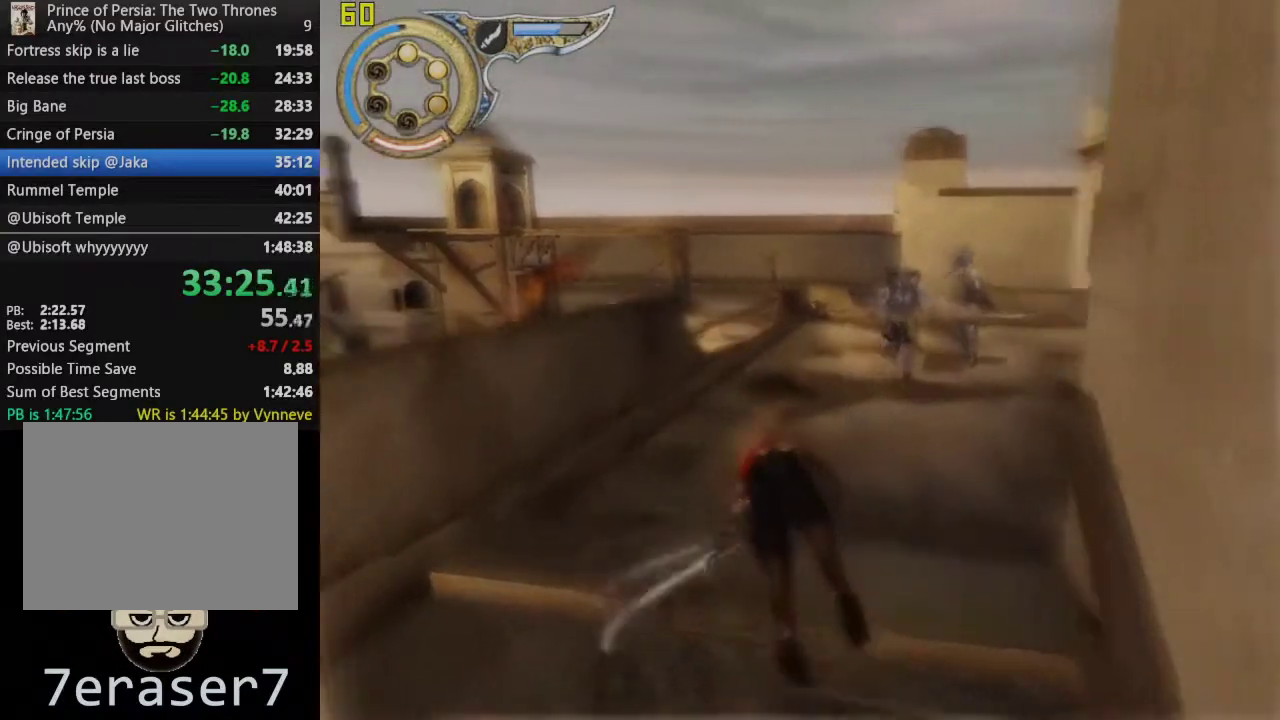
{"buttons": [], "left_stick": "up", "right_stick": "center", "events": [[100, "CROSS", "up"], [200, "CROSS", "down"], [283, "CROSS", "up"], [383, "CROSS", "down"], [500, "CROSS", "up"]]}
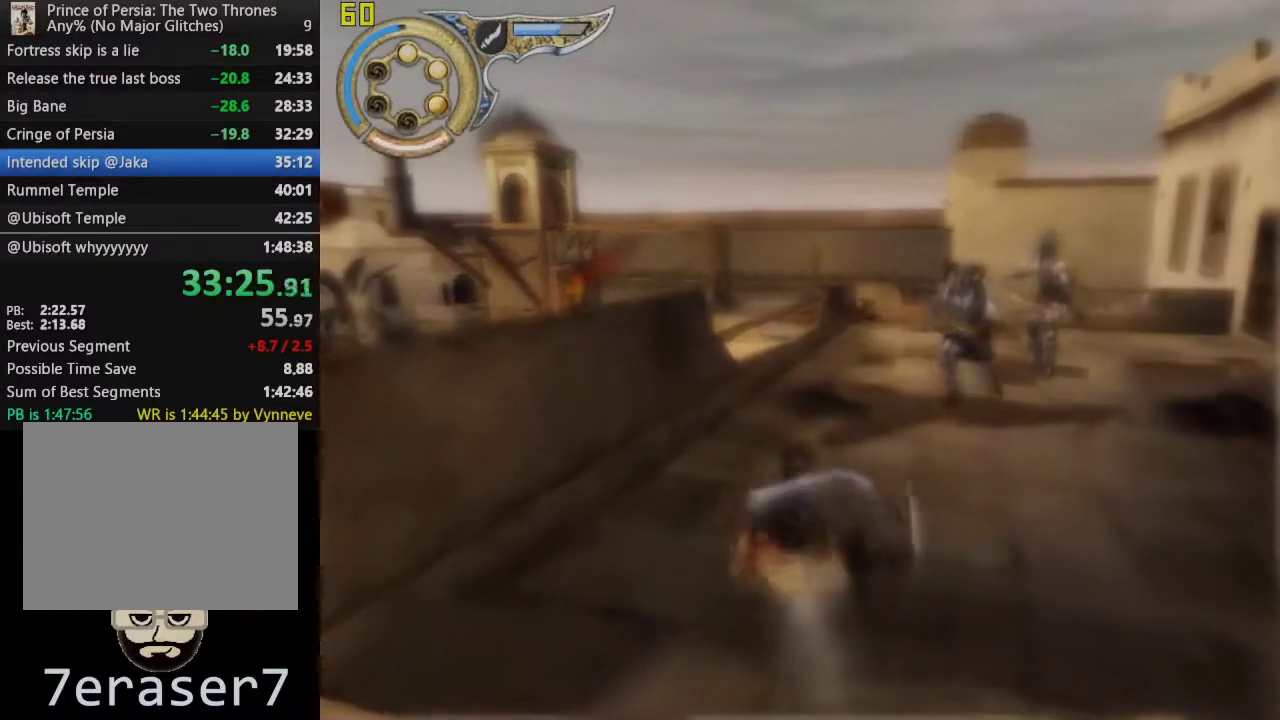
{"buttons": ["CROSS"], "left_stick": "up-right", "right_stick": "center", "events": [[83, "CROSS", "down"], [183, "CROSS", "up"], [283, "CROSS", "down"], [417, "CROSS", "up"], [433, "left_stick", "up-right"], [500, "CROSS", "down"]]}
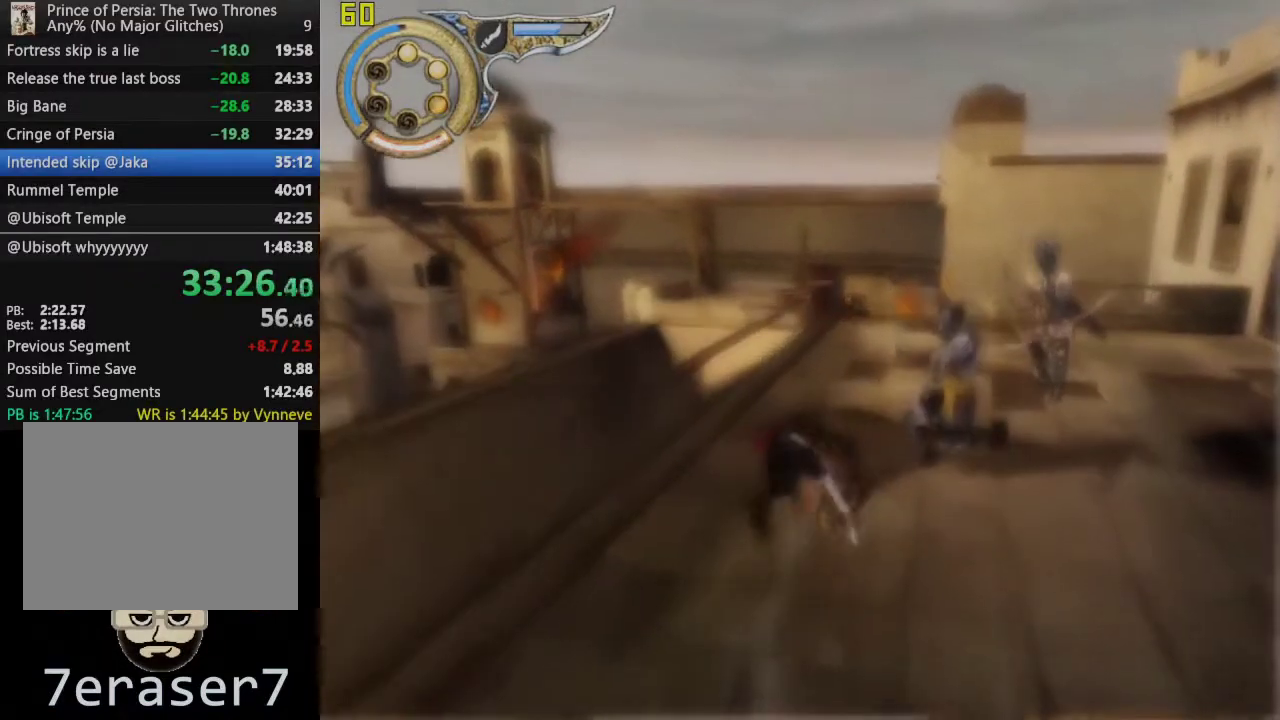
{"buttons": ["CROSS"], "left_stick": "up-right", "right_stick": "center", "events": [[117, "CROSS", "up"], [200, "CROSS", "down"], [317, "CROSS", "up"], [400, "CROSS", "down"]]}
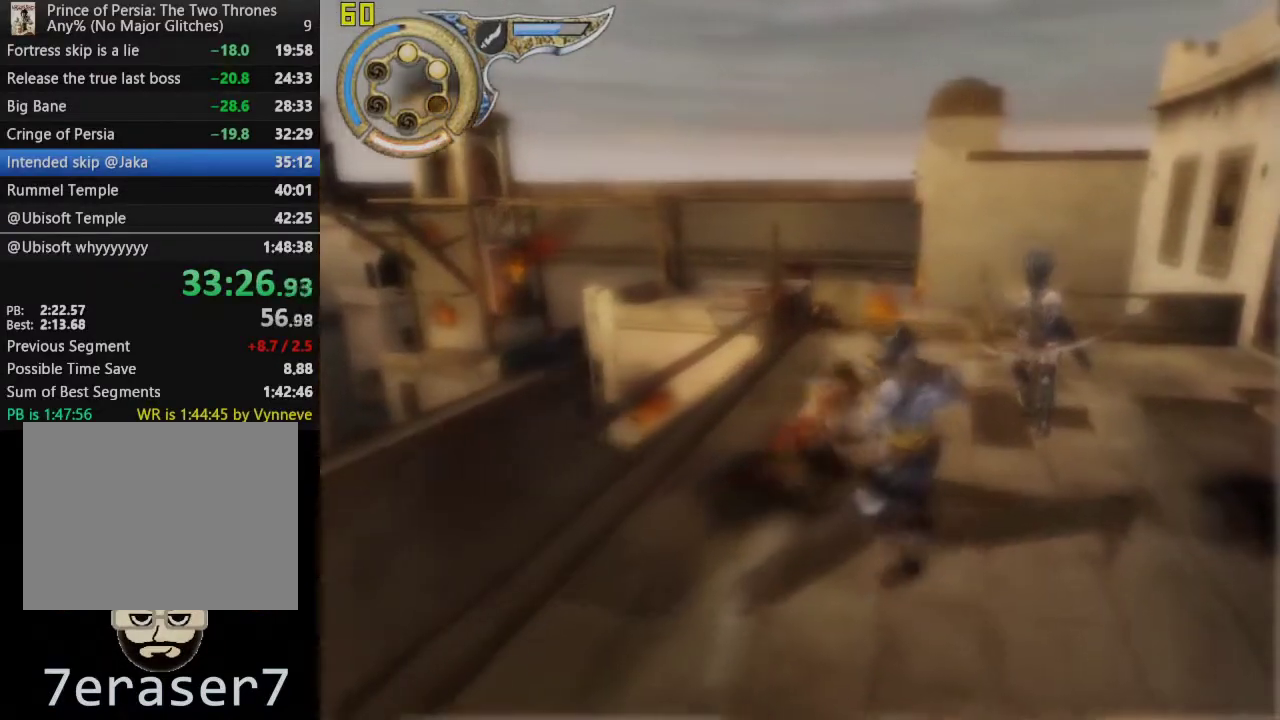
{"buttons": ["CROSS"], "left_stick": "up", "right_stick": "center", "events": [[133, "CROSS", "up"], [183, "CROSS", "down"], [217, "left_stick", "up"], [350, "CROSS", "up"], [450, "CROSS", "down"]]}
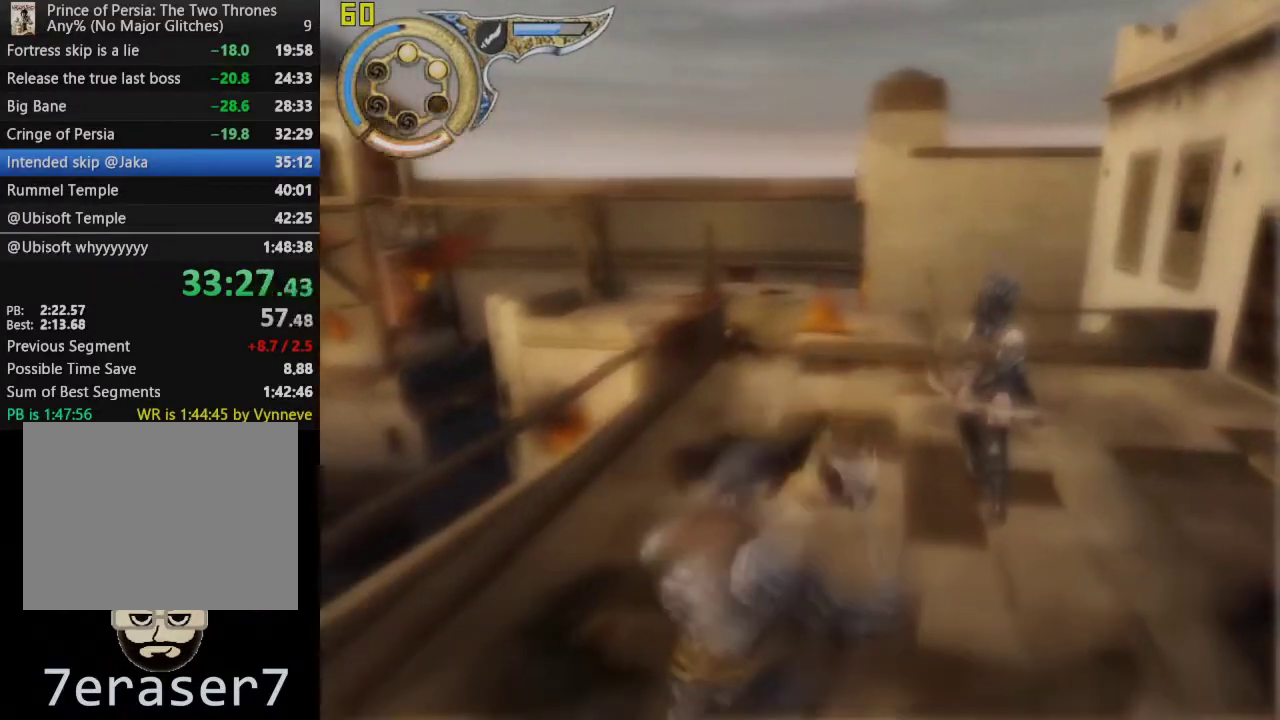
{"buttons": ["CROSS"], "left_stick": "up", "right_stick": "center", "events": [[67, "CROSS", "up"], [167, "CROSS", "down"], [267, "CROSS", "up"], [333, "CROSS", "down"]]}
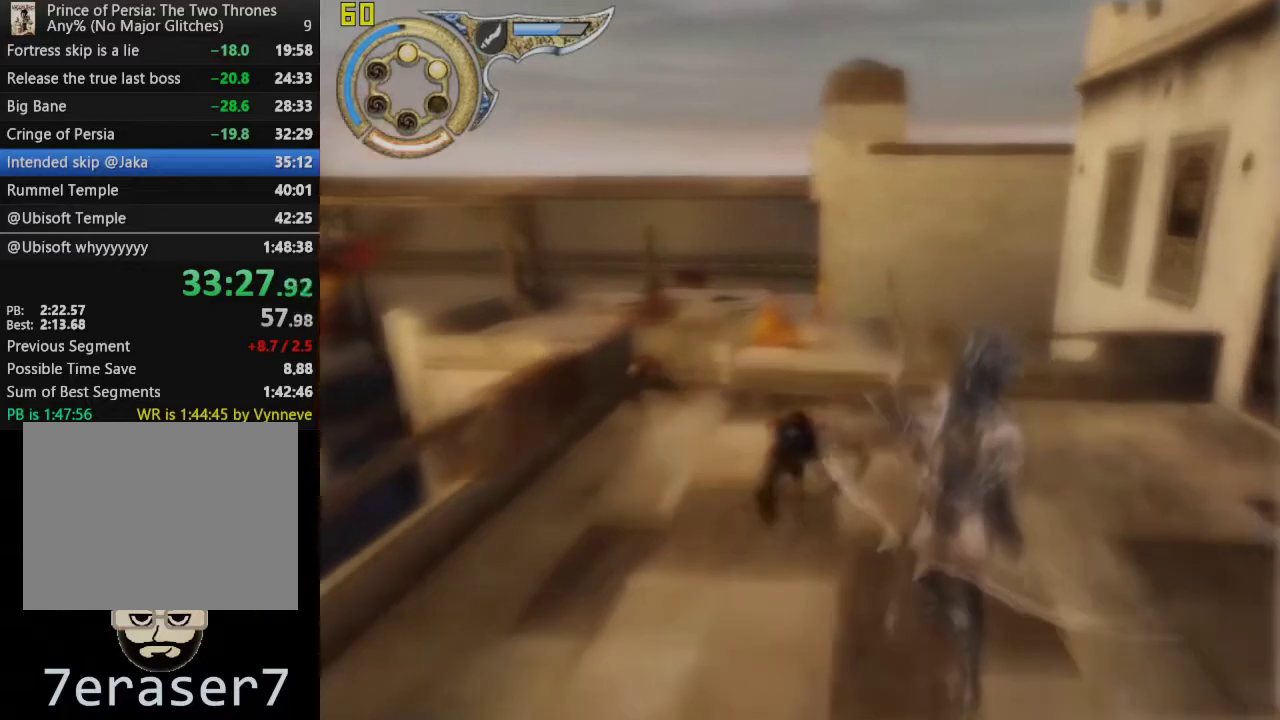
{"buttons": [], "left_stick": "up", "right_stick": "center", "events": [[50, "CROSS", "up"]]}
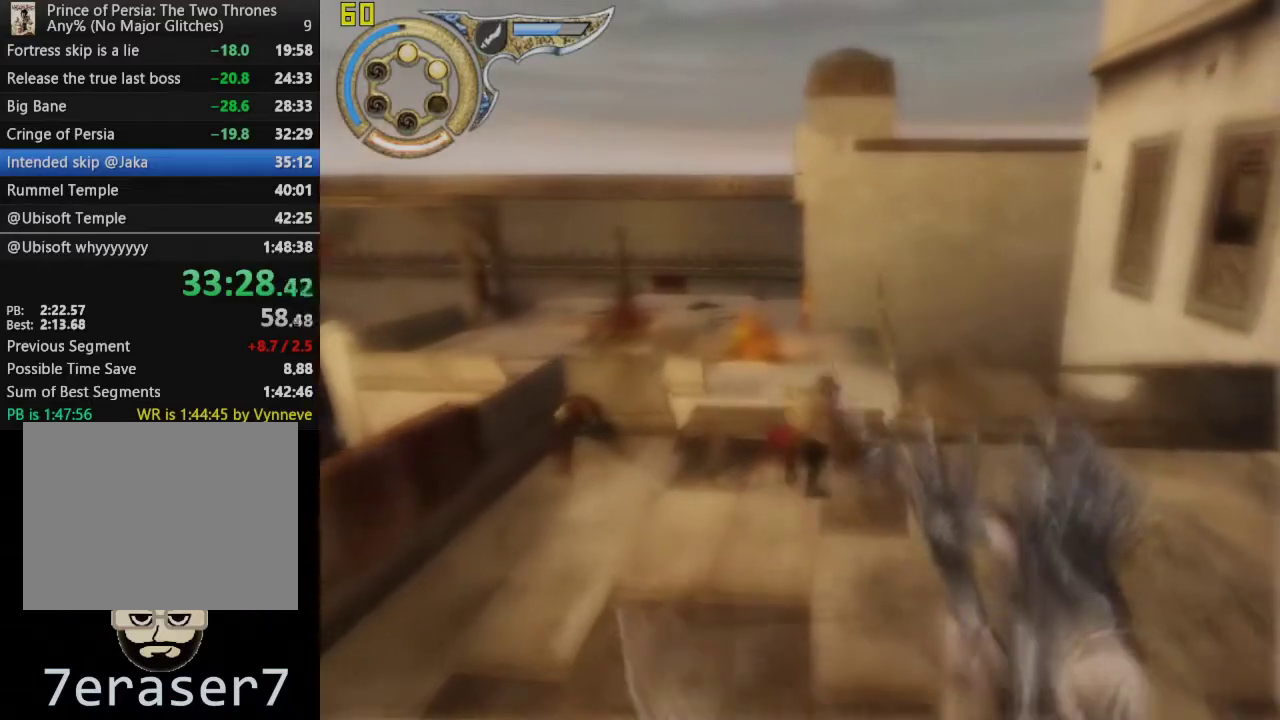
{"buttons": ["CROSS"], "left_stick": "up", "right_stick": "center", "events": [[383, "CROSS", "down"]]}
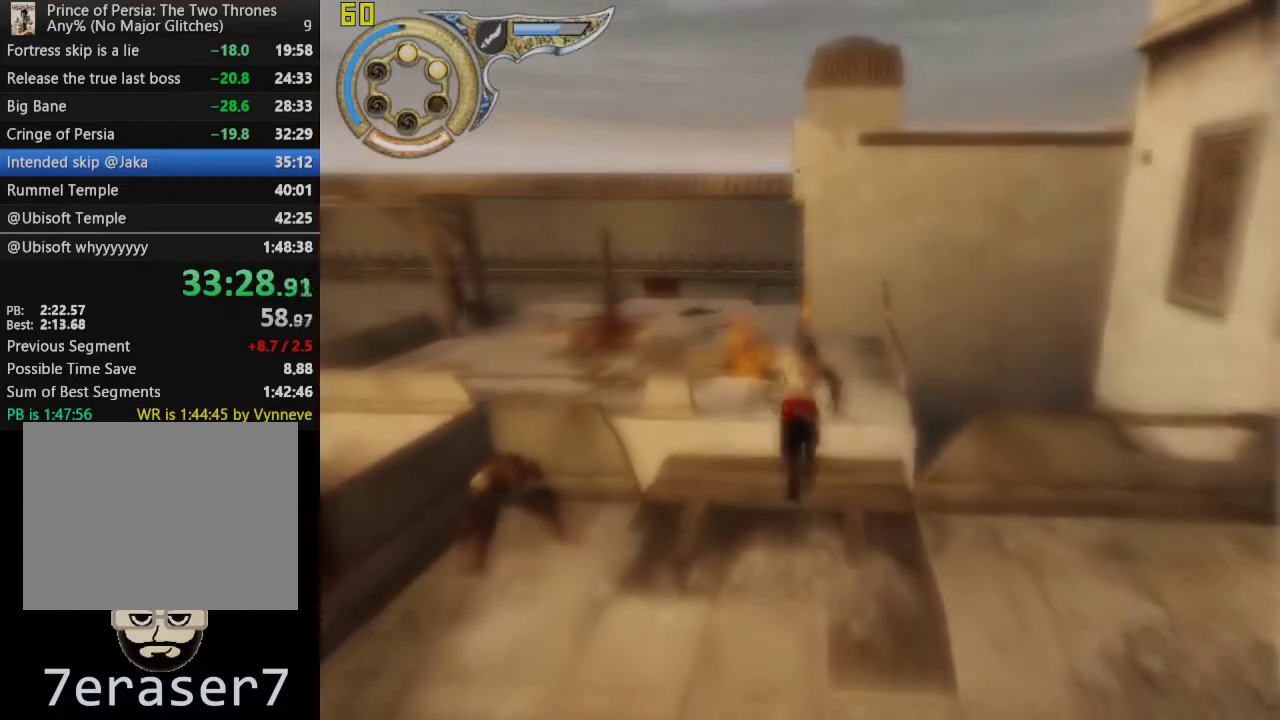
{"buttons": [], "left_stick": "up", "right_stick": "center", "events": [[150, "CROSS", "up"]]}
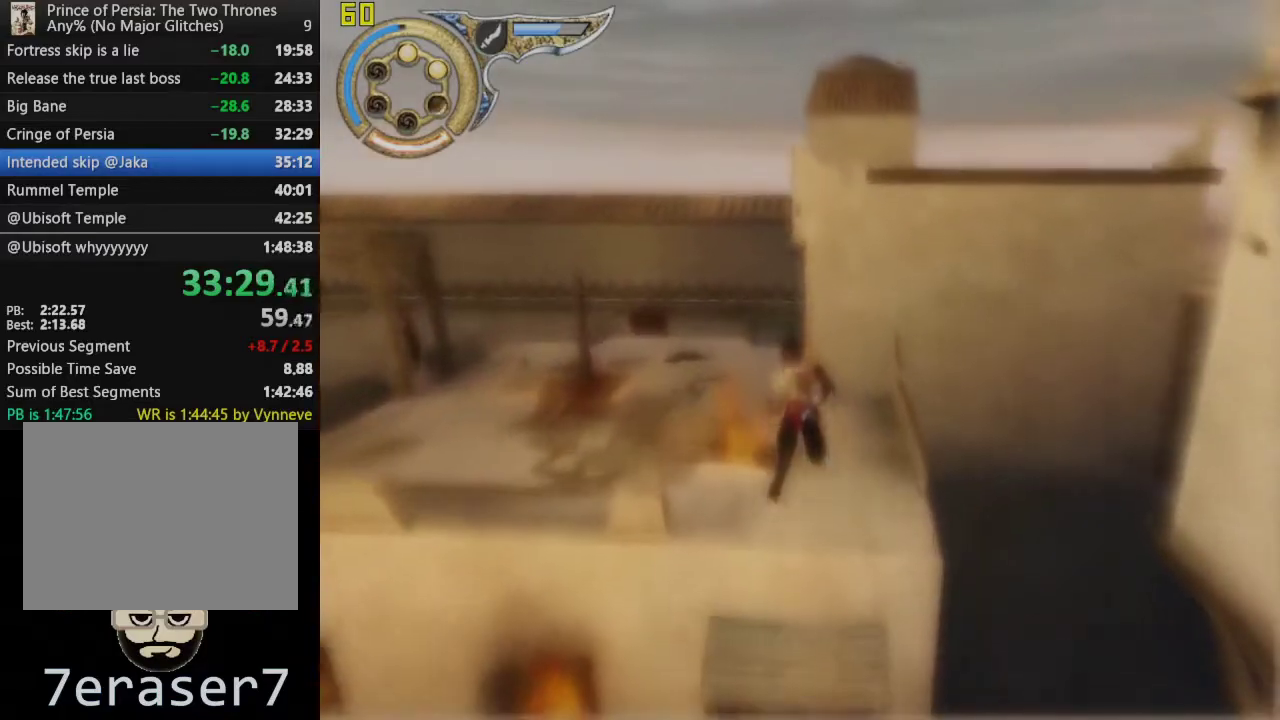
{"buttons": [], "left_stick": "up-left", "right_stick": "center", "events": [[300, "left_stick", "up-left"]]}
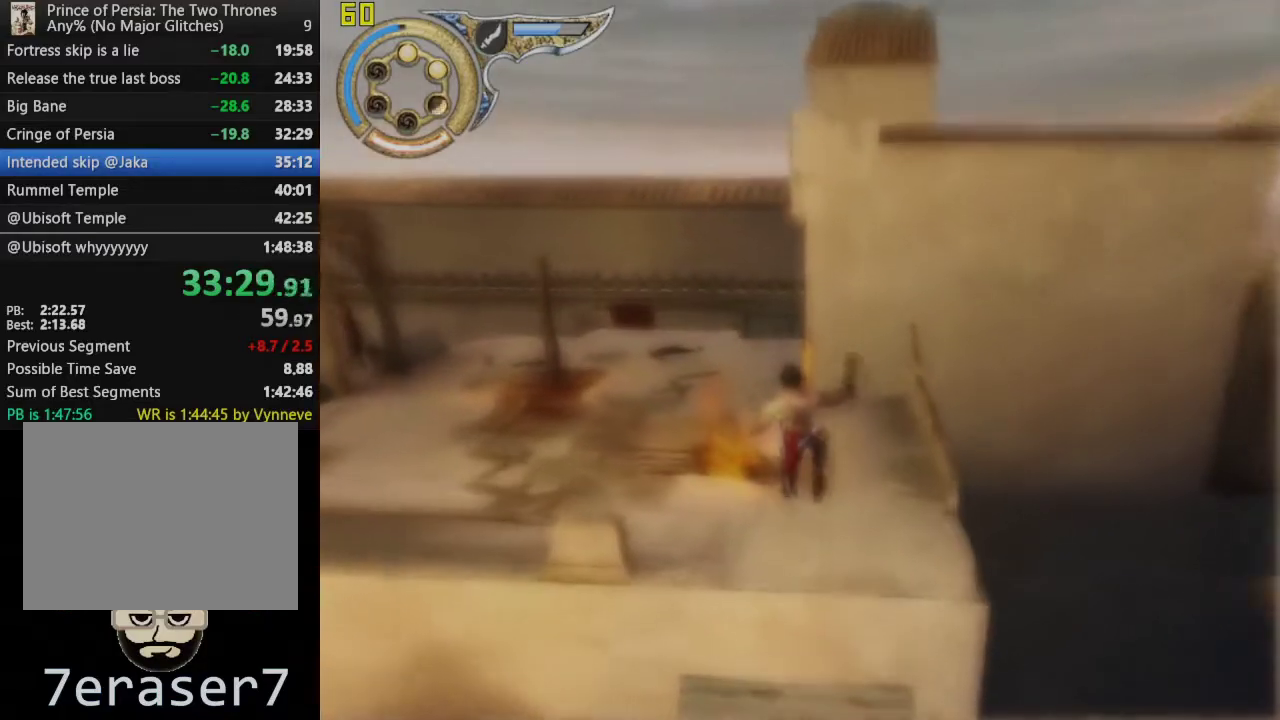
{"buttons": ["L1"], "left_stick": "up-left", "right_stick": "center", "events": [[367, "L1", "down"]]}
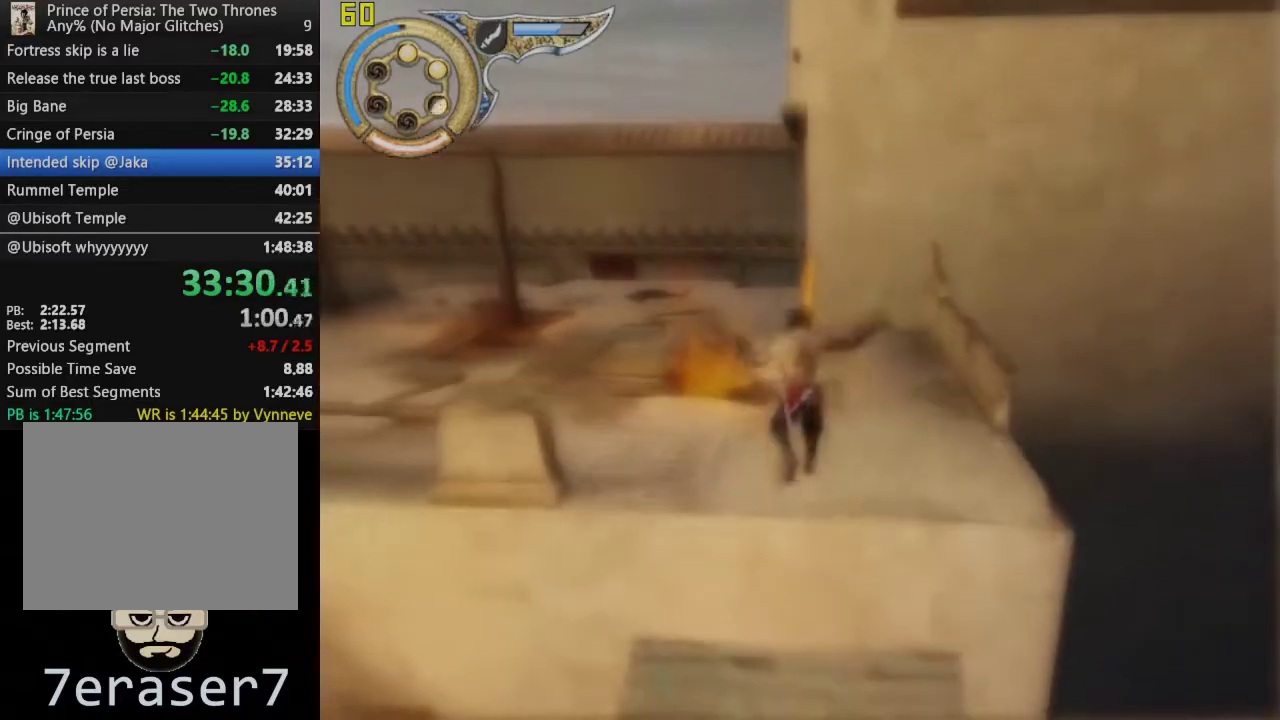
{"buttons": ["CROSS"], "left_stick": "up-left", "right_stick": "center", "events": [[17, "L1", "up"], [317, "CROSS", "down"]]}
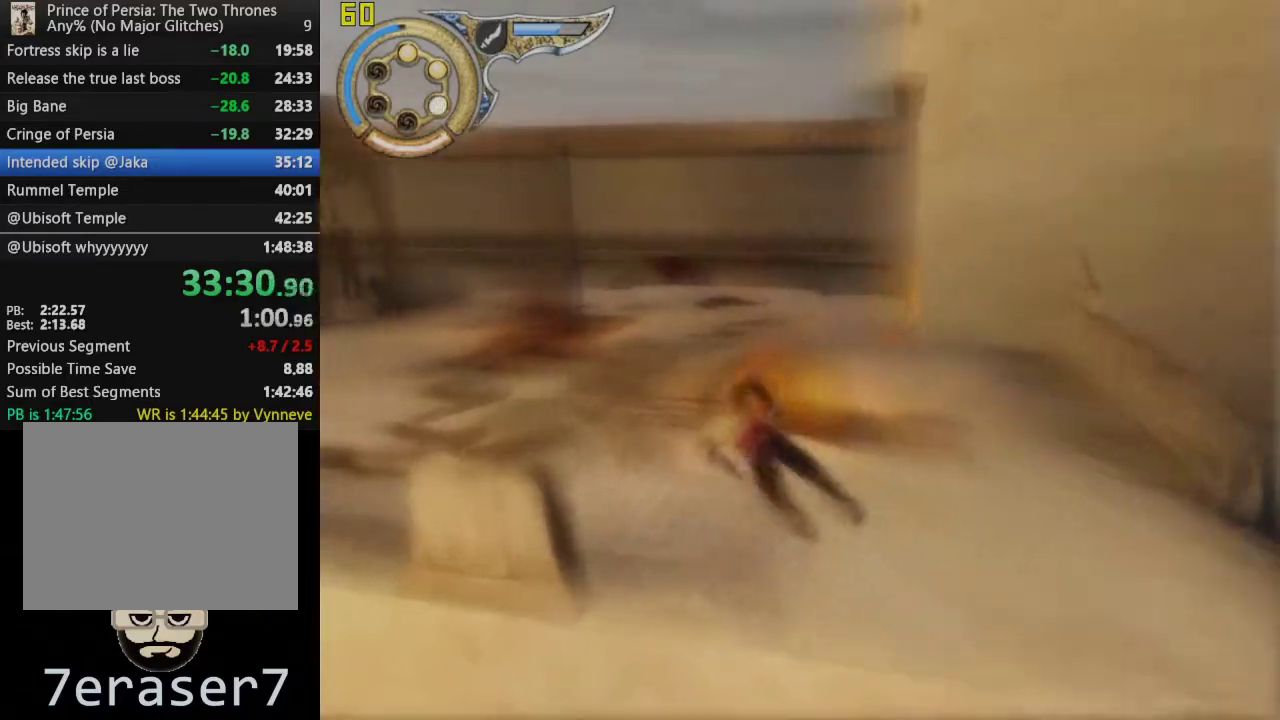
{"buttons": ["CROSS"], "left_stick": "up", "right_stick": "center", "events": [[67, "CROSS", "up"], [300, "left_stick", "up"], [450, "CROSS", "down"]]}
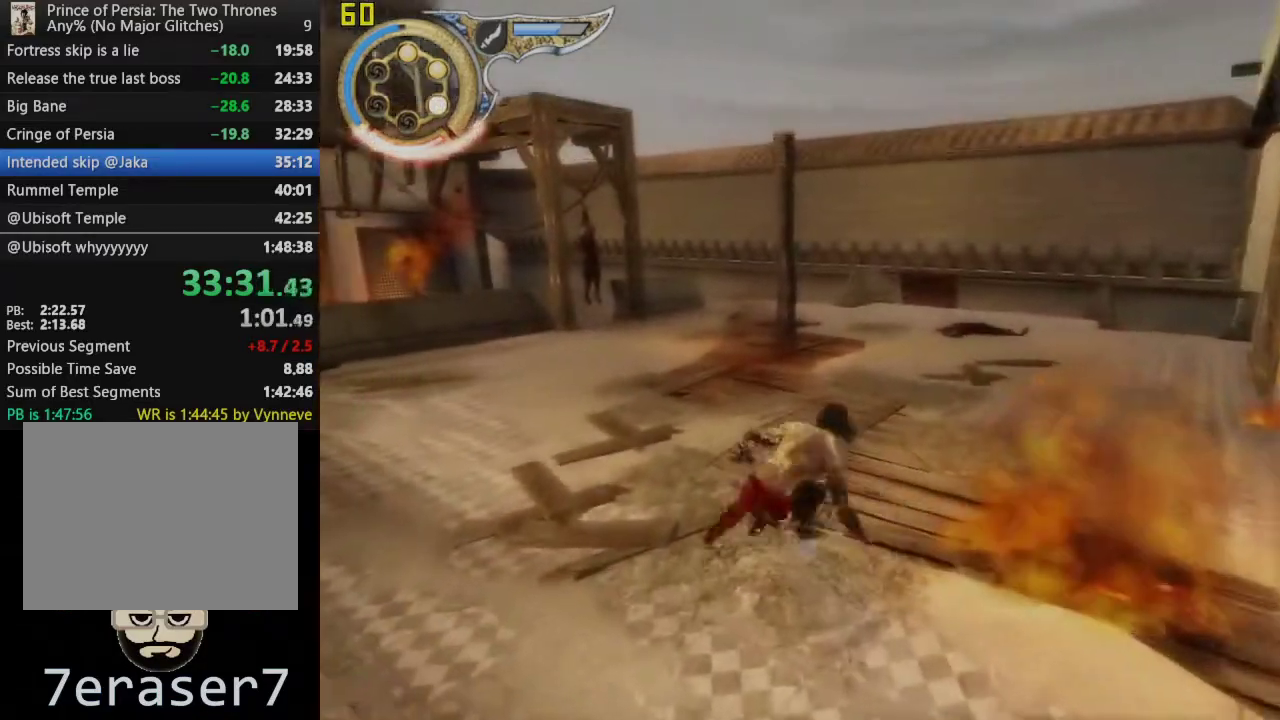
{"buttons": [], "left_stick": "up-left", "right_stick": "center"}